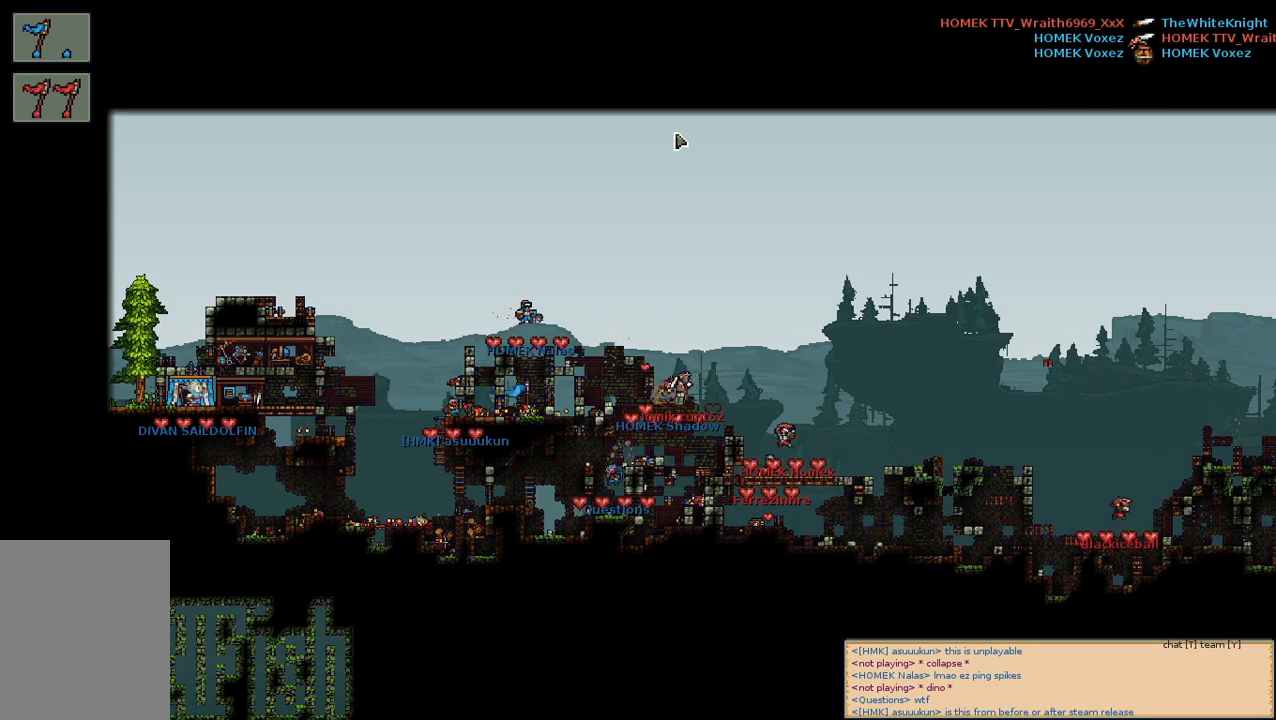
Gameplay with keyboard and mouse; each line is a JSON object with the keys and mouse buttons held at the frame after it. "events" lists presses ("down") and releases ("up") of "a", "c", "d", "e", "f", "s", "shift", "space", "w", "mouse_left", "mouse_wheel" and "mouse_right" between this image and that frame as [ms after this image, input, new state], when the widget could be followed in between. "mouse_left", "mouse_wheel", "mouse_right" = the "left", "wheel", "right" buttons of the "mouse" list. No other keys are recorded. "wheel" means that the mouse wheel is clicked or scrolled. Mouse movement is not recorded.
{"keys": ["a"], "mouse": [], "events": [[334, "space", "down"], [434, "a", "down"], [450, "space", "up"]]}
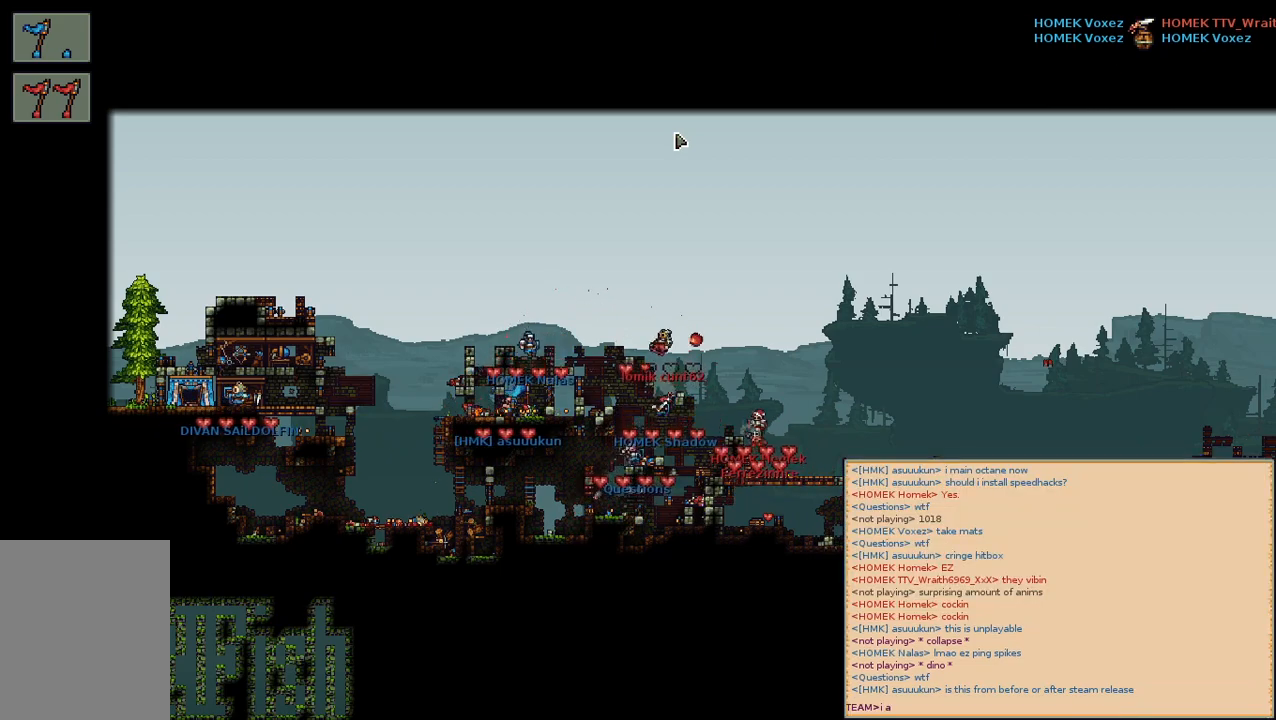
{"keys": [], "mouse": [], "events": [[67, "a", "up"], [67, "space", "down"], [150, "d", "down"], [150, "space", "up"], [267, "d", "up"]]}
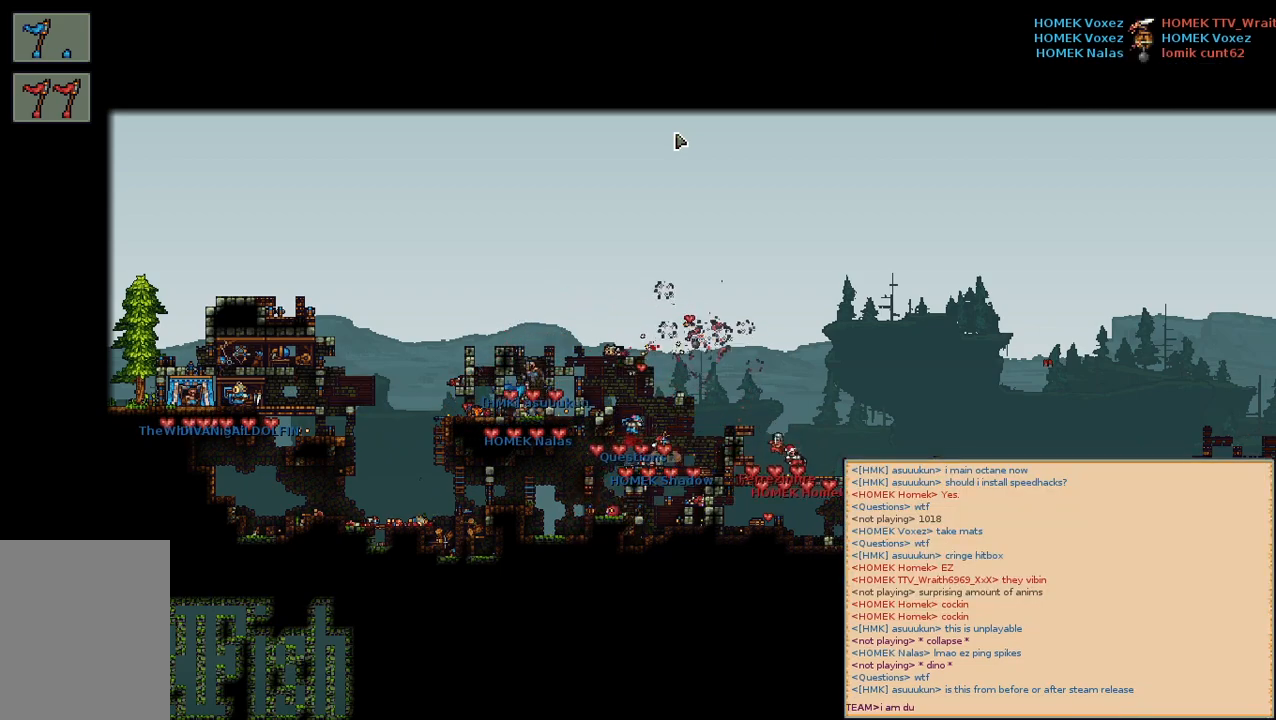
{"keys": [], "mouse": [], "events": []}
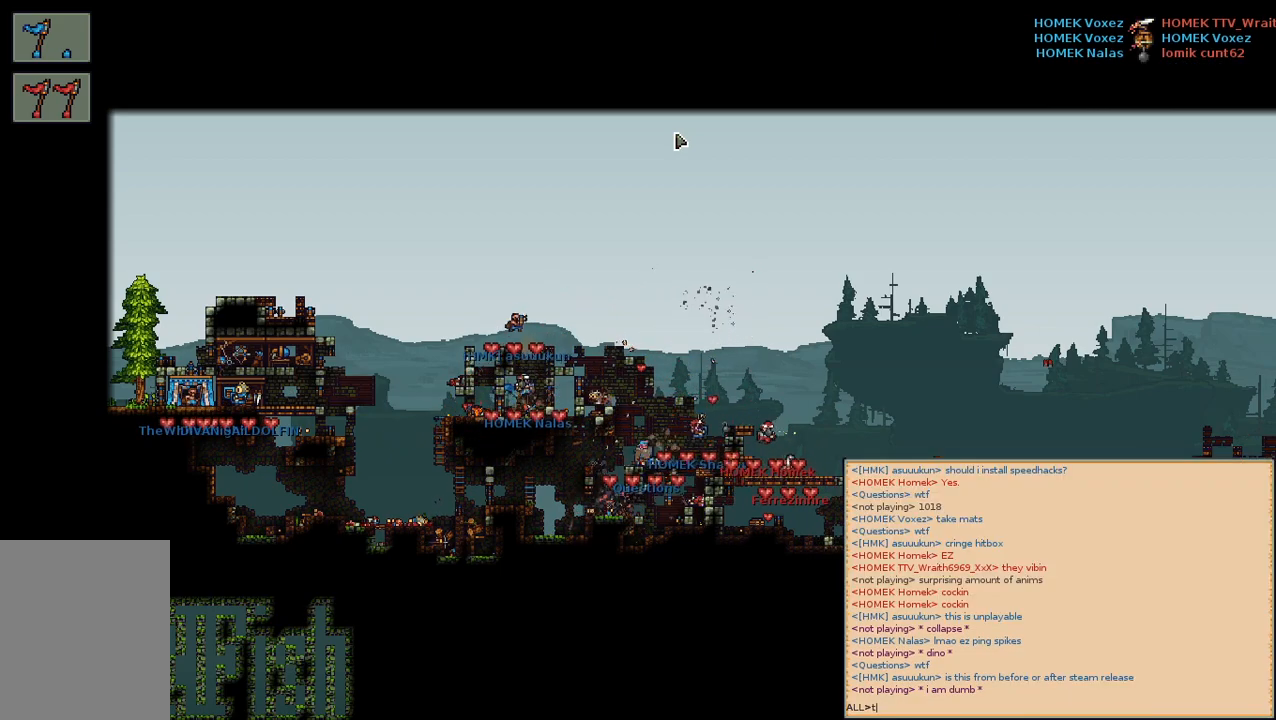
{"keys": [], "mouse": [], "events": [[150, "s", "down"], [217, "s", "up"], [217, "space", "down"], [350, "s", "down"], [350, "space", "up"], [400, "s", "up"], [467, "space", "down"], [500, "space", "up"]]}